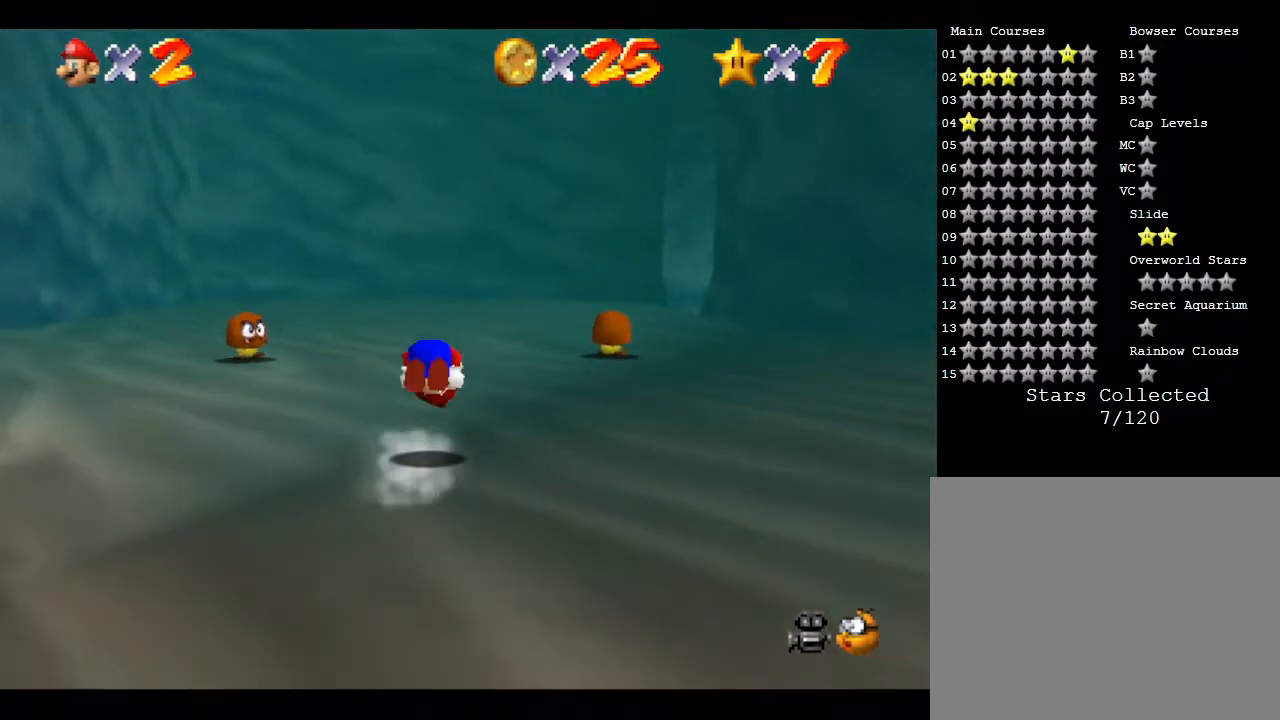
Gameplay with a controller (Nintendo layout); each line is a JSON object with the inputs held at the frame after it. "events" lists button and stick changes between this image and that frame as [ms after this image, input, new state], when the widget could be followed in between. Not read: L3 R3.
{"buttons": [], "left_stick": "up", "events": [[67, "B", "up"]]}
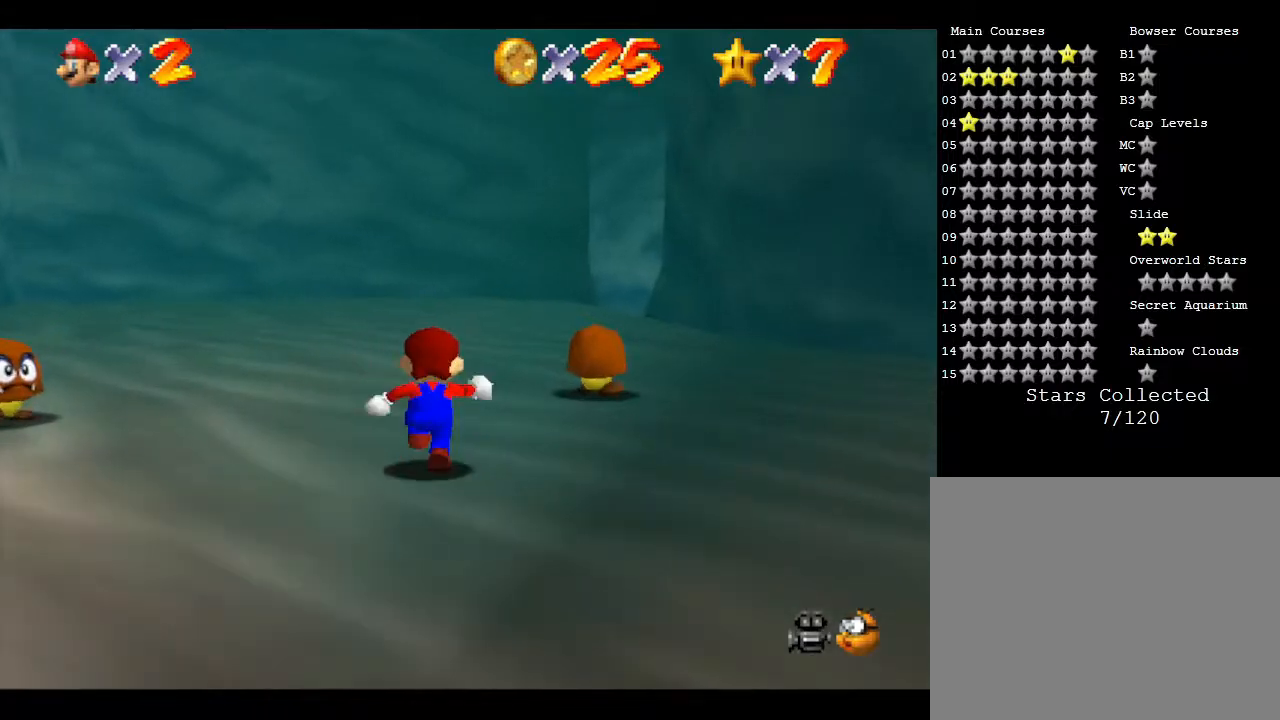
{"buttons": ["B"], "left_stick": "up", "events": [[33, "B", "down"], [283, "B", "up"], [500, "B", "down"]]}
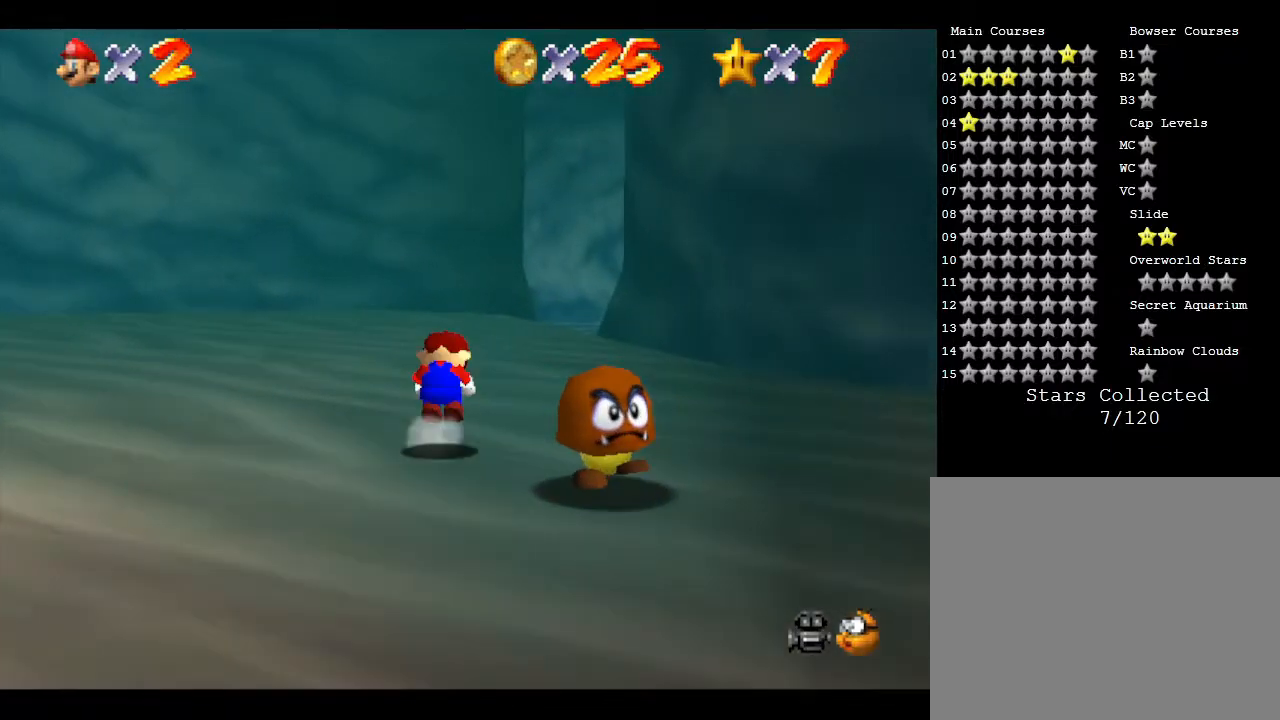
{"buttons": [], "left_stick": "up", "events": [[200, "B", "up"]]}
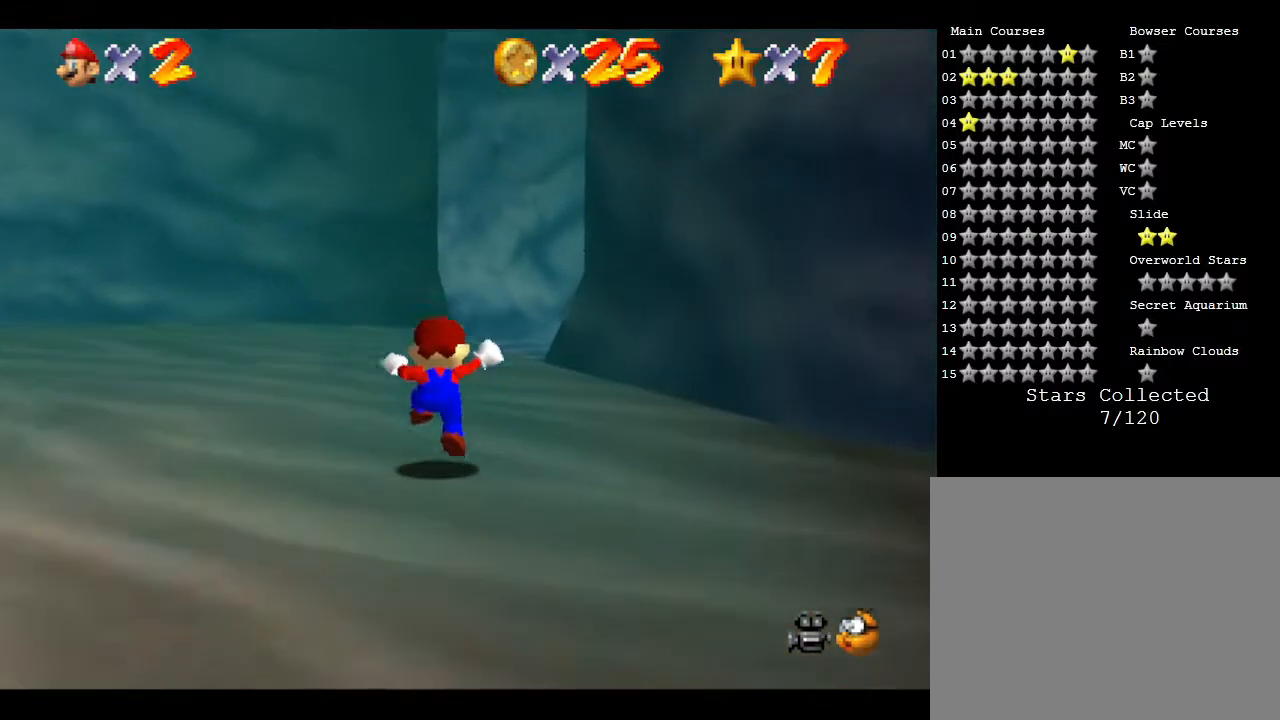
{"buttons": [], "left_stick": "up", "events": [[117, "B", "down"], [333, "B", "up"]]}
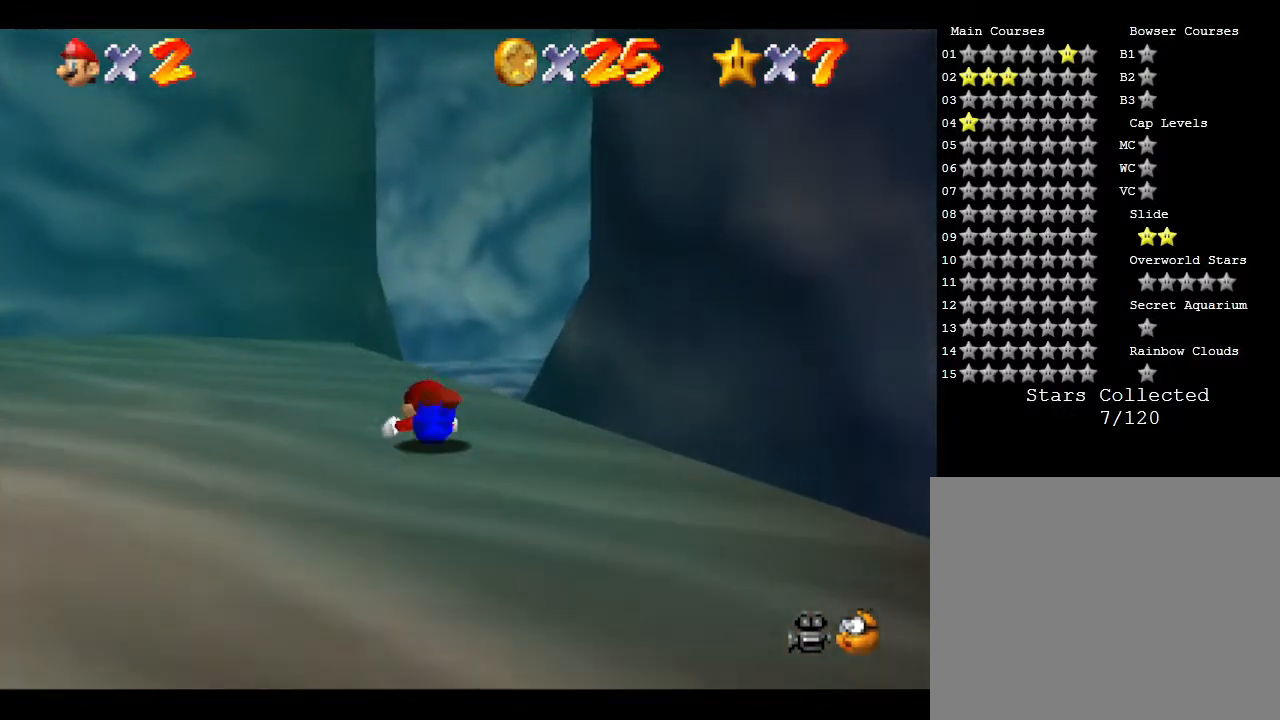
{"buttons": [], "left_stick": "right", "events": [[100, "B", "down"], [150, "left_stick", "up-right"], [250, "B", "up"], [283, "left_stick", "right"]]}
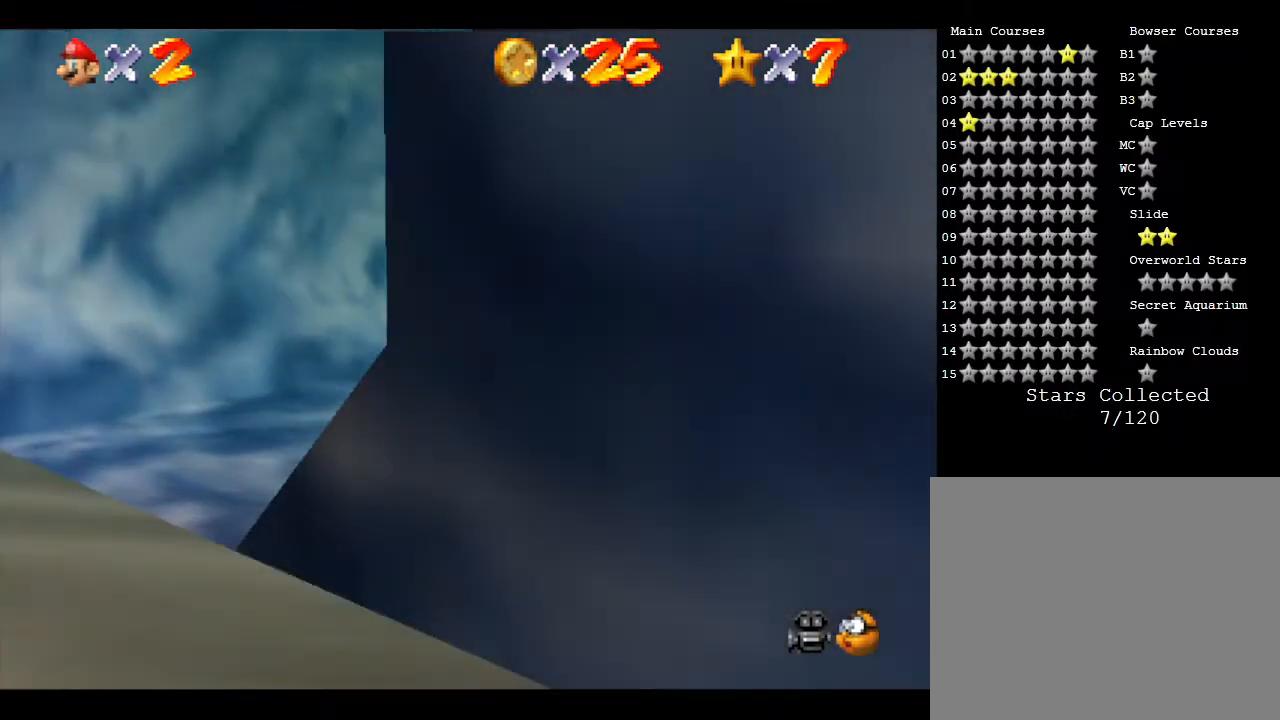
{"buttons": [], "left_stick": "up", "events": [[67, "left_stick", "up-right"], [283, "left_stick", "up"]]}
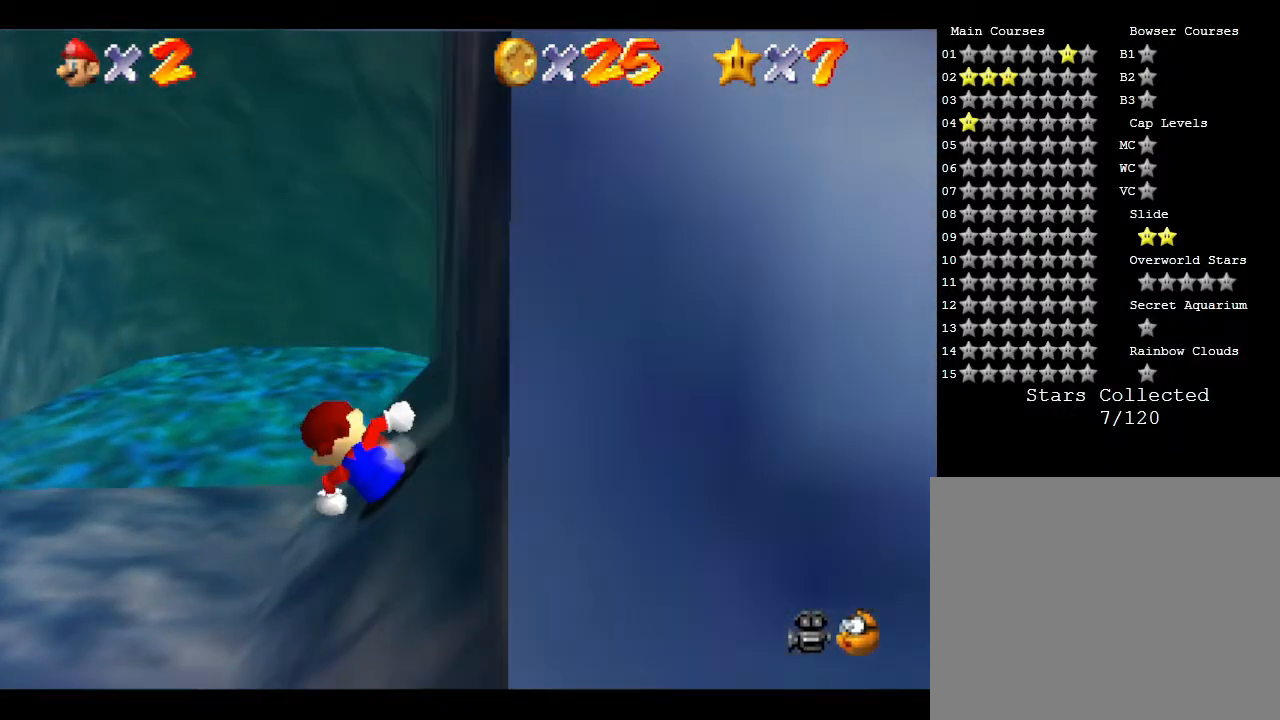
{"buttons": [], "left_stick": "up", "events": []}
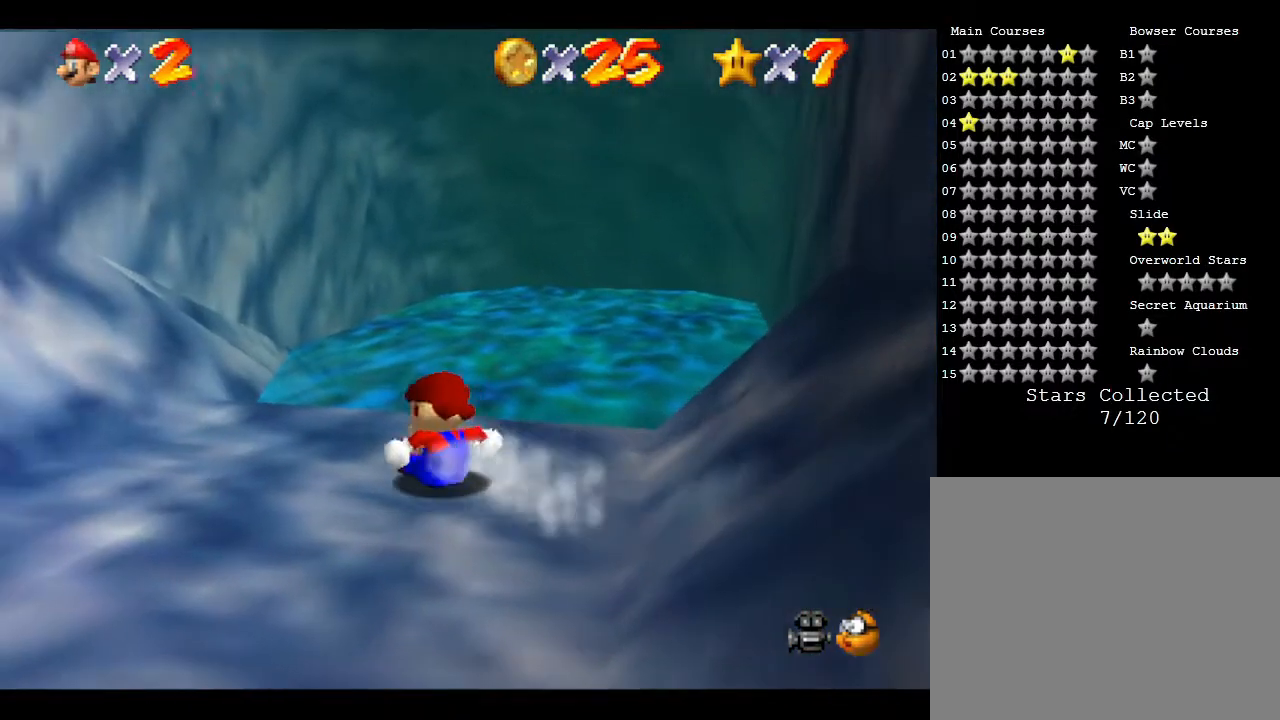
{"buttons": ["A"], "left_stick": "up-right", "events": [[67, "B", "down"], [117, "left_stick", "up-right"], [217, "B", "up"], [500, "A", "down"]]}
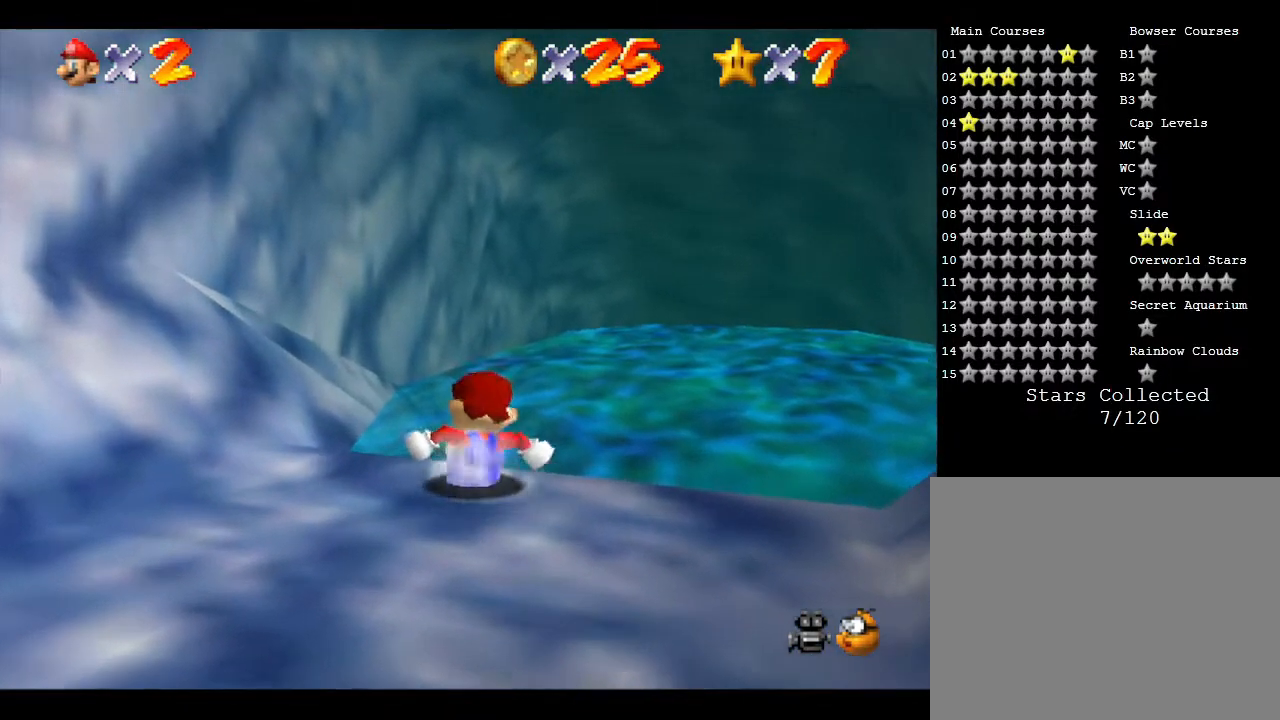
{"buttons": [], "left_stick": "up", "events": [[133, "A", "up"], [133, "left_stick", "up"]]}
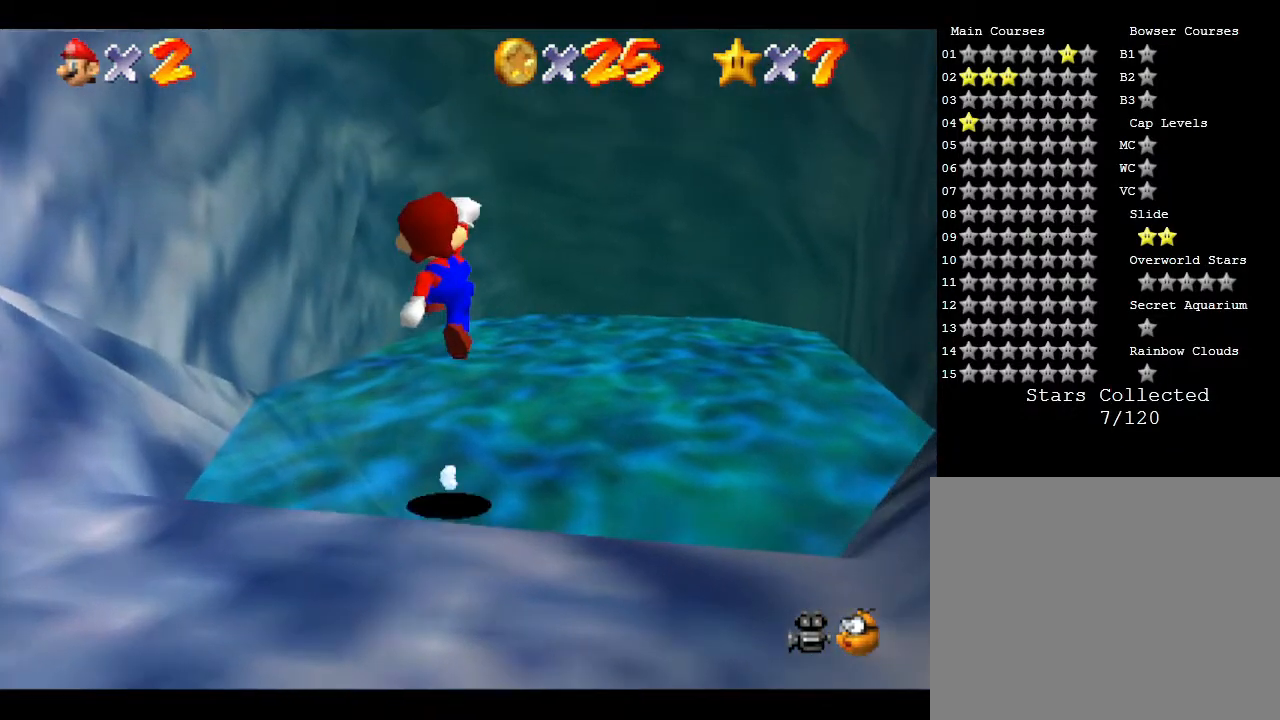
{"buttons": ["A"], "left_stick": "up", "events": [[300, "A", "down"], [367, "A", "up"], [483, "A", "down"]]}
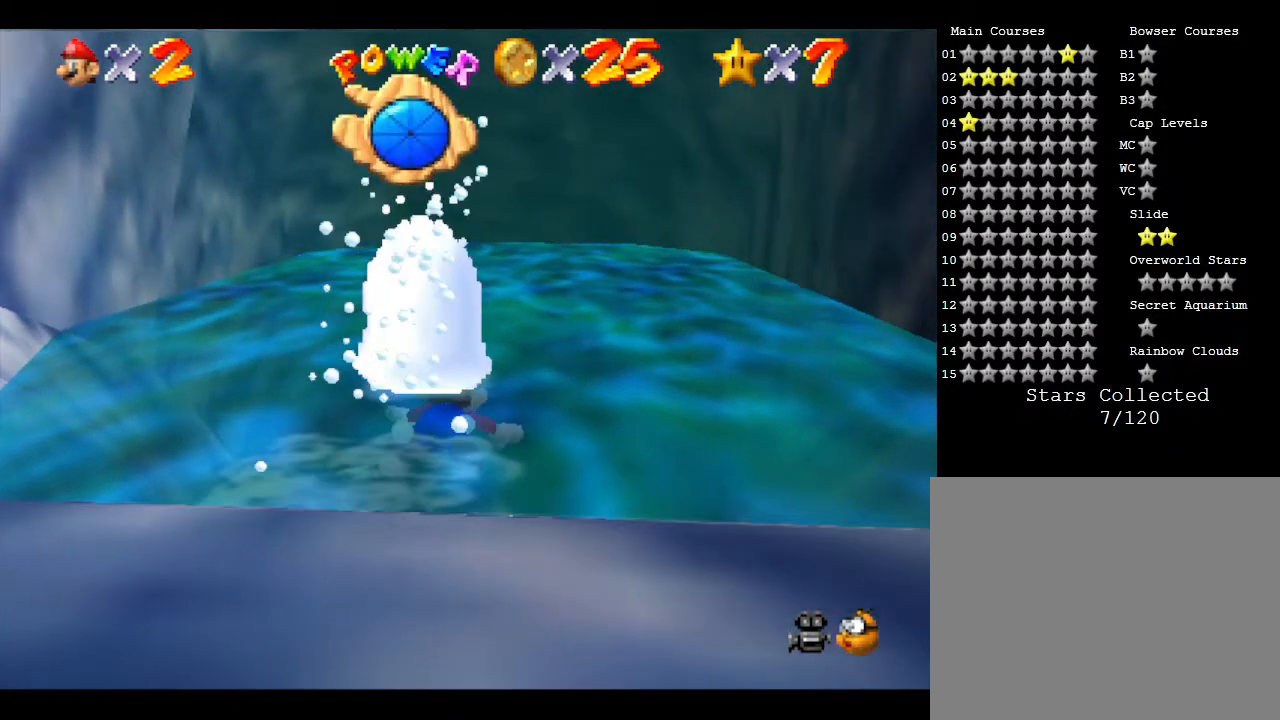
{"buttons": [], "left_stick": "up-left", "events": [[67, "A", "up"], [100, "A", "down"], [233, "A", "up"], [367, "left_stick", "up-left"]]}
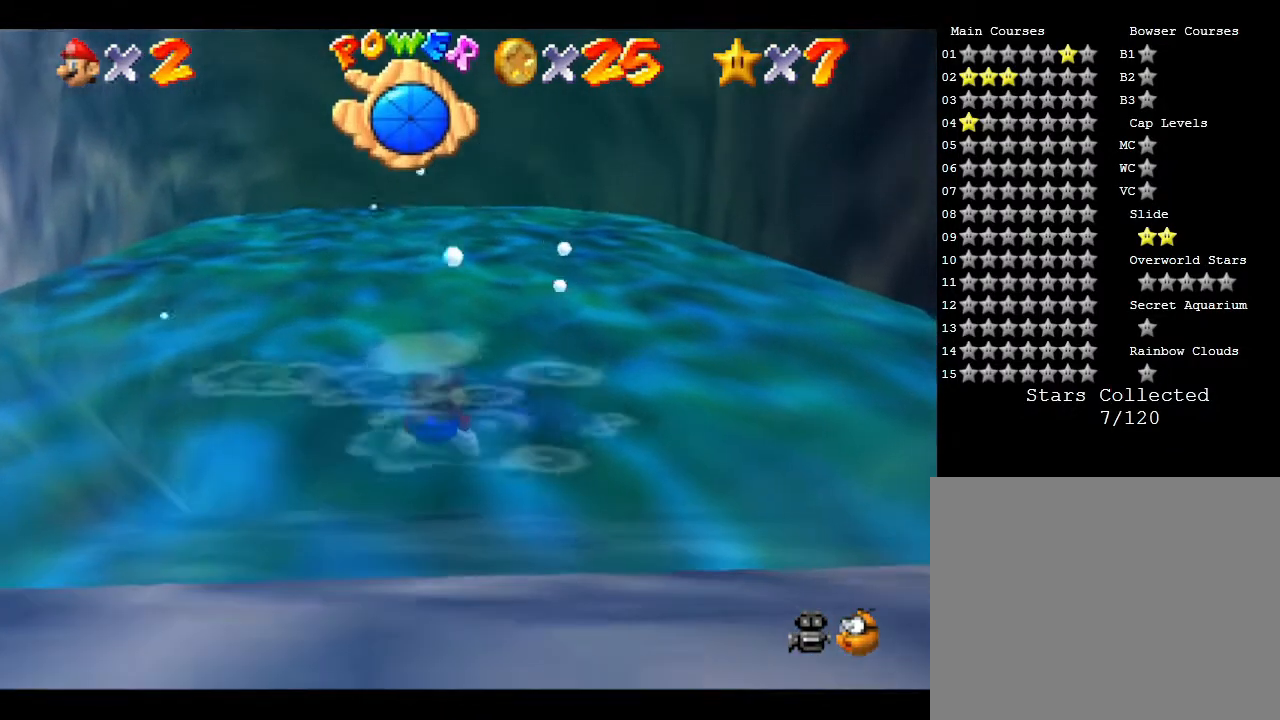
{"buttons": [], "left_stick": "up", "events": [[117, "A", "down"], [117, "left_stick", "up"], [350, "A", "up"]]}
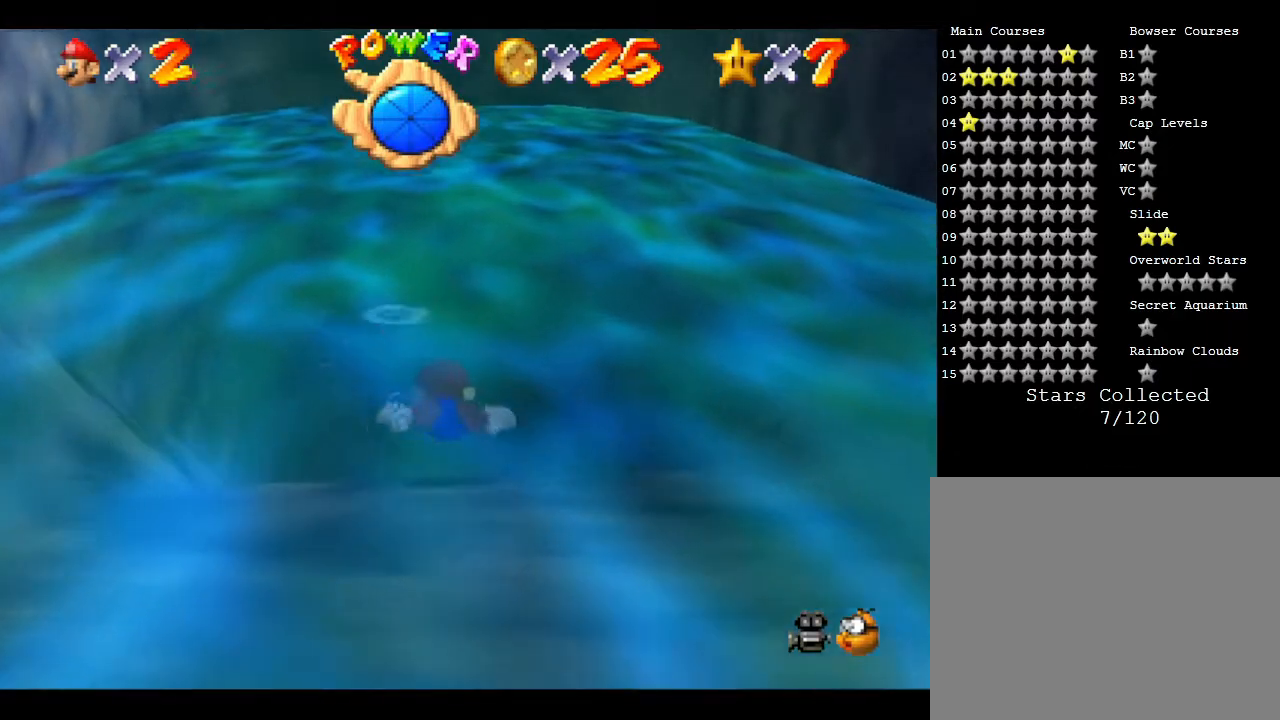
{"buttons": ["A"], "left_stick": "center", "events": [[17, "left_stick", "center"], [283, "A", "down"]]}
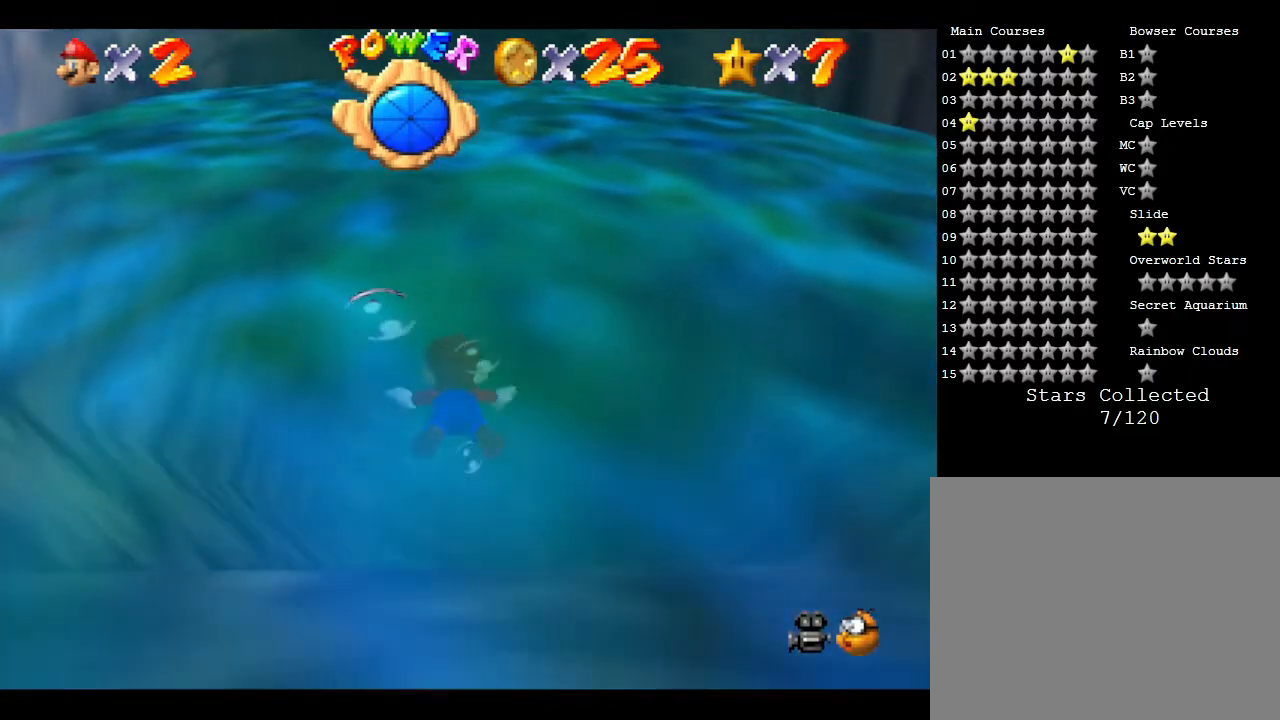
{"buttons": ["A"], "left_stick": "up", "events": [[83, "A", "up"], [117, "left_stick", "up"], [500, "A", "down"]]}
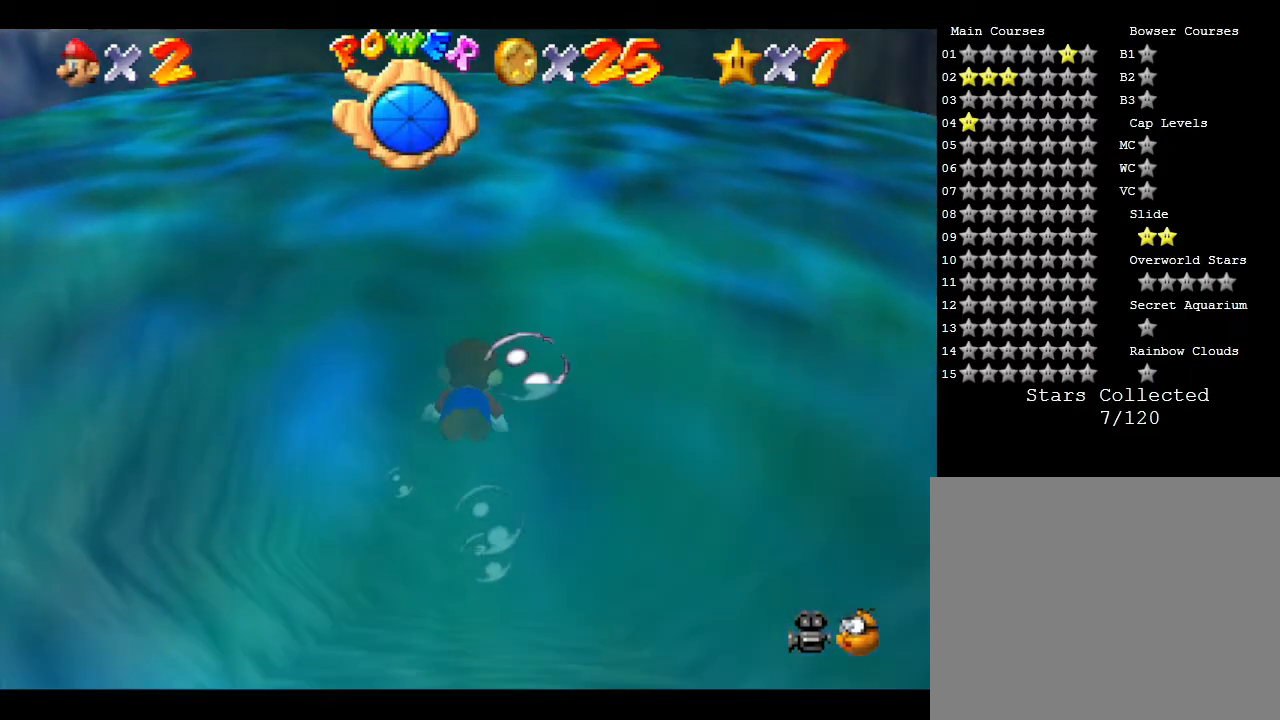
{"buttons": [], "left_stick": "center", "events": [[383, "A", "up"], [483, "left_stick", "center"]]}
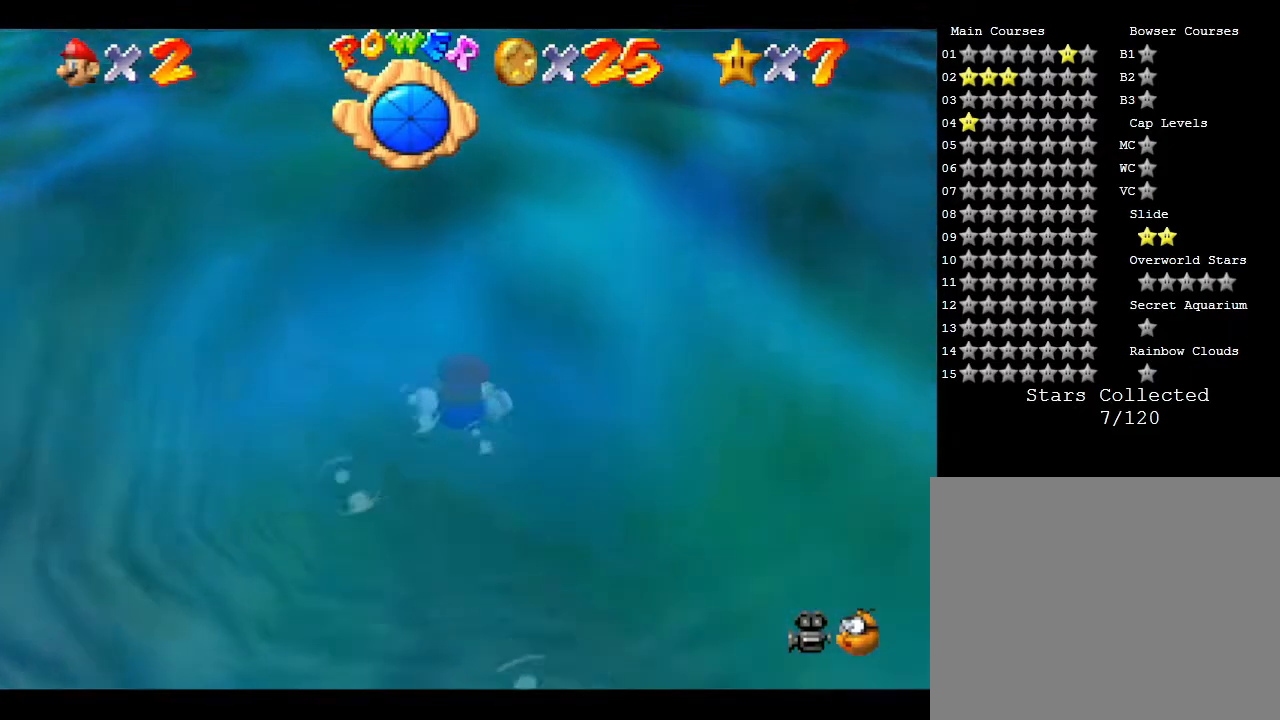
{"buttons": ["A"], "left_stick": "up-left", "events": [[217, "A", "down"], [383, "left_stick", "up-left"]]}
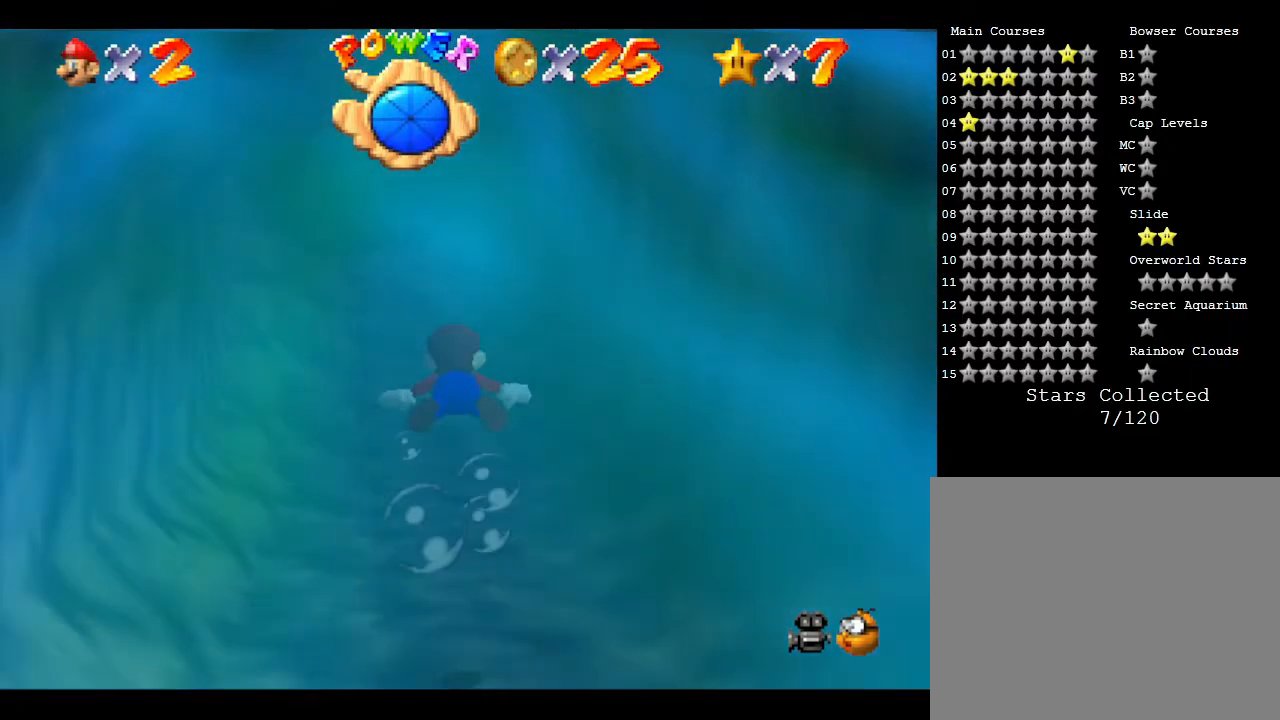
{"buttons": ["A"], "left_stick": "center", "events": [[33, "A", "up"], [283, "left_stick", "center"], [400, "A", "down"]]}
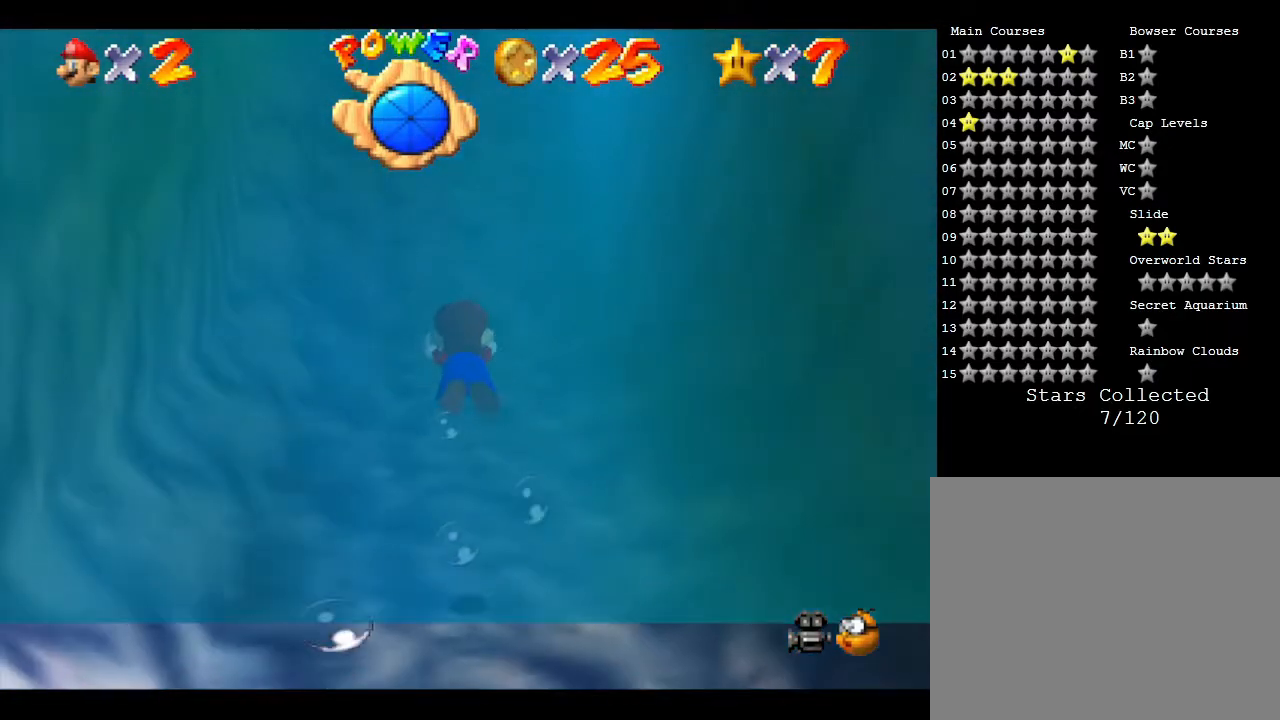
{"buttons": [], "left_stick": "center", "events": [[183, "A", "up"]]}
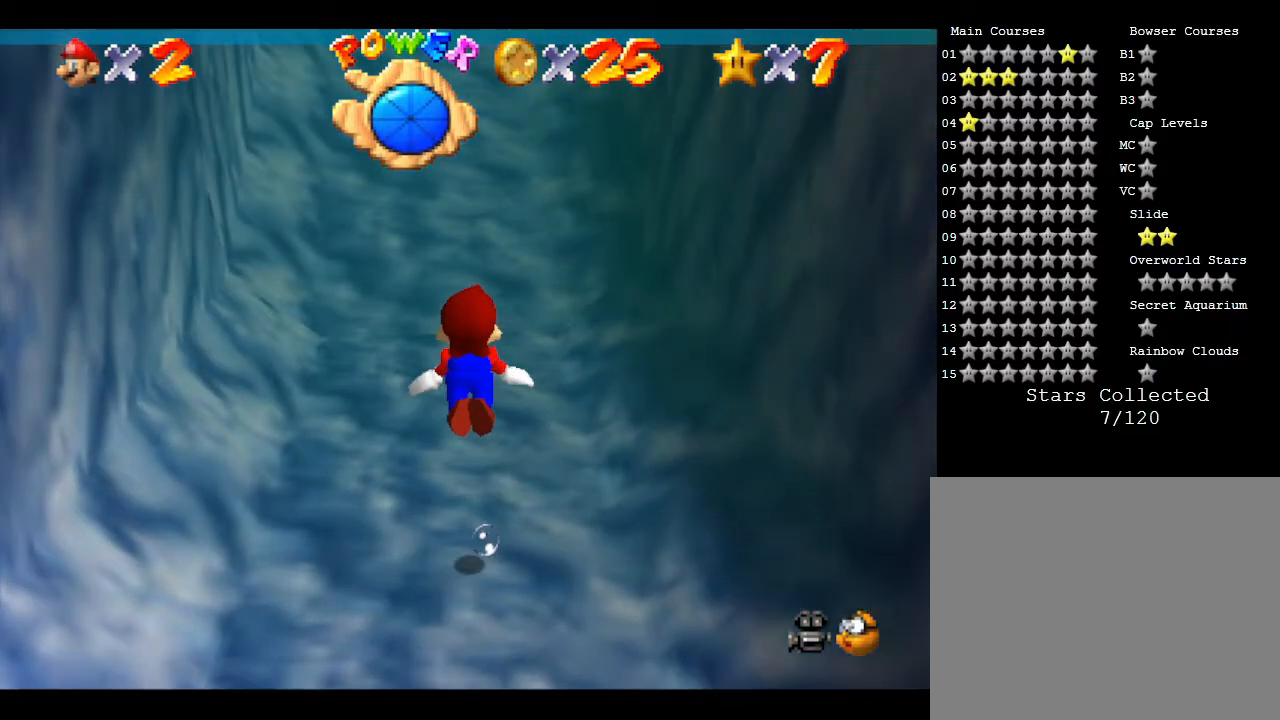
{"buttons": [], "left_stick": "up", "events": [[33, "left_stick", "up"], [100, "A", "down"], [483, "A", "up"]]}
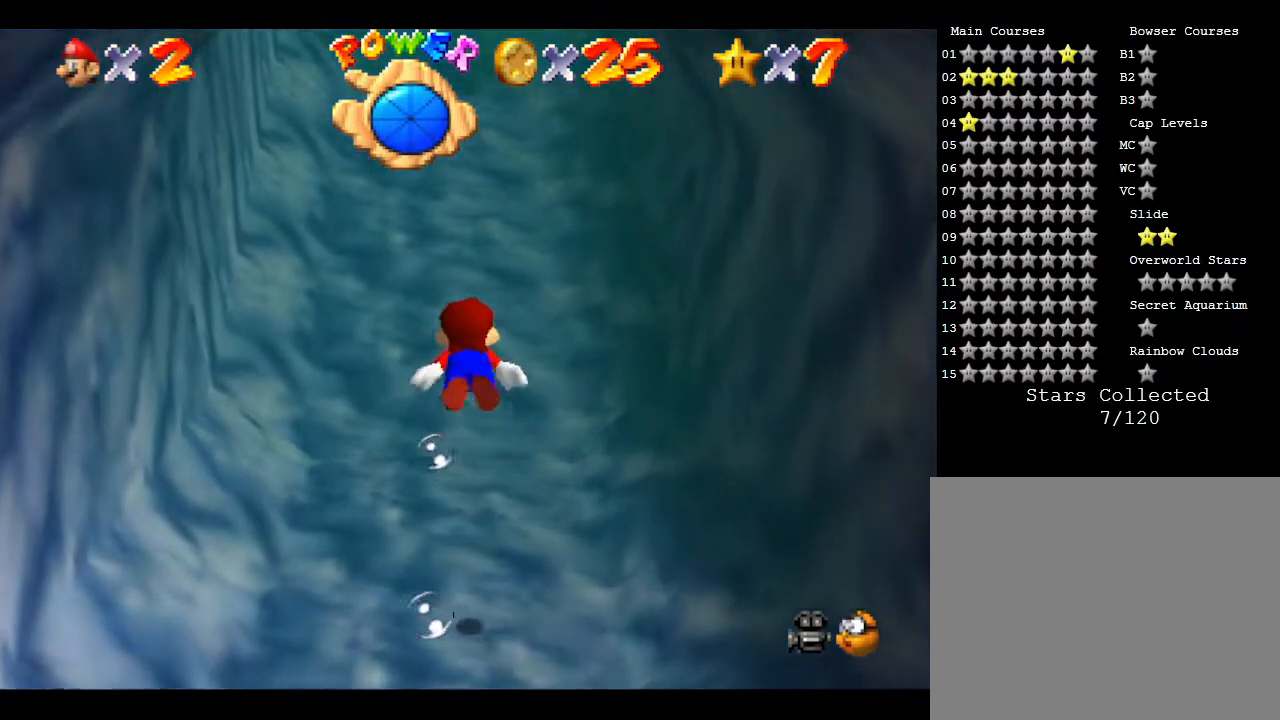
{"buttons": ["A"], "left_stick": "center", "events": [[67, "left_stick", "center"], [417, "A", "down"]]}
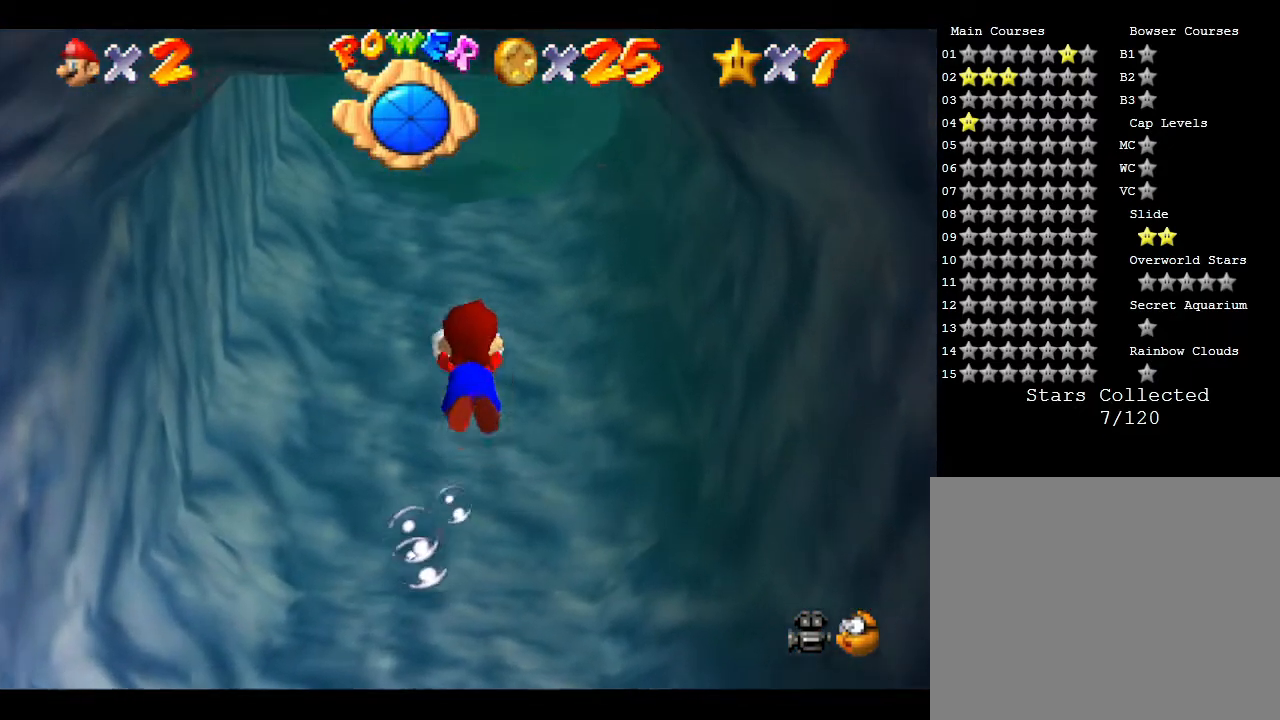
{"buttons": [], "left_stick": "up", "events": [[167, "left_stick", "up"], [200, "A", "up"]]}
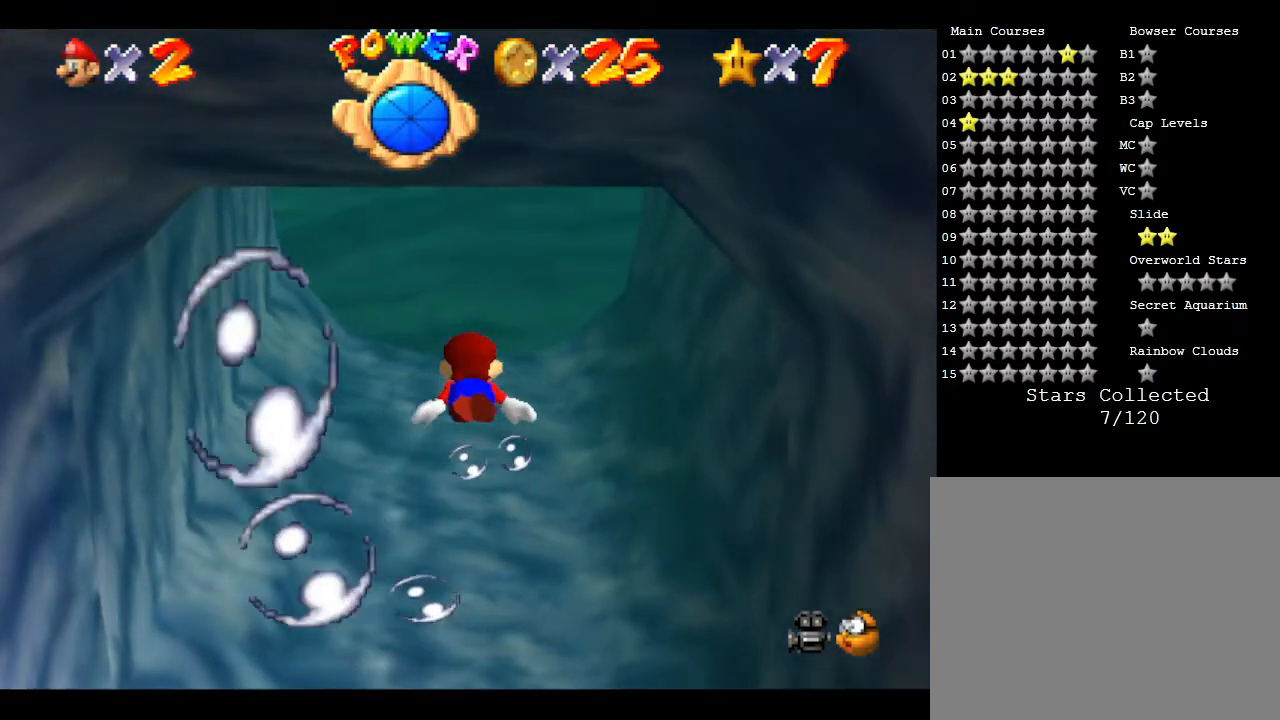
{"buttons": [], "left_stick": "center", "events": [[50, "left_stick", "center"], [83, "A", "down"], [450, "A", "up"]]}
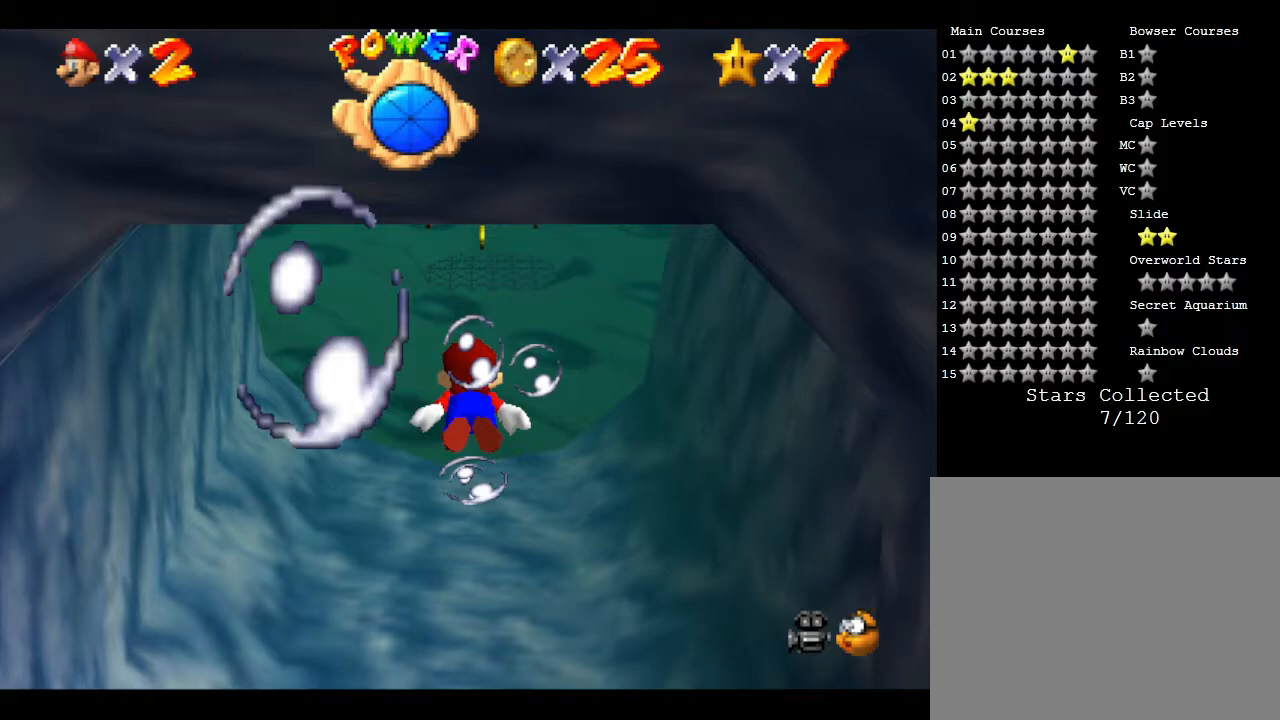
{"buttons": ["A"], "left_stick": "up", "events": [[167, "left_stick", "up"], [317, "A", "down"]]}
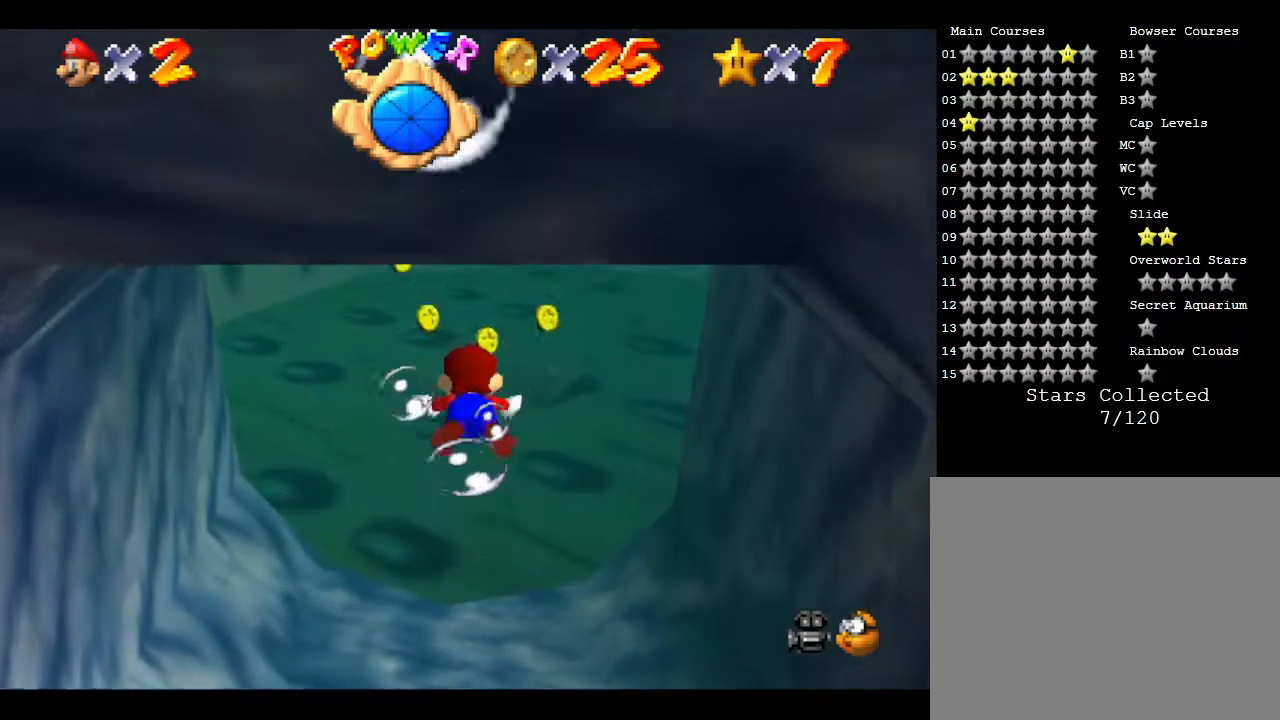
{"buttons": [], "left_stick": "center", "events": [[100, "A", "up"], [150, "left_stick", "center"]]}
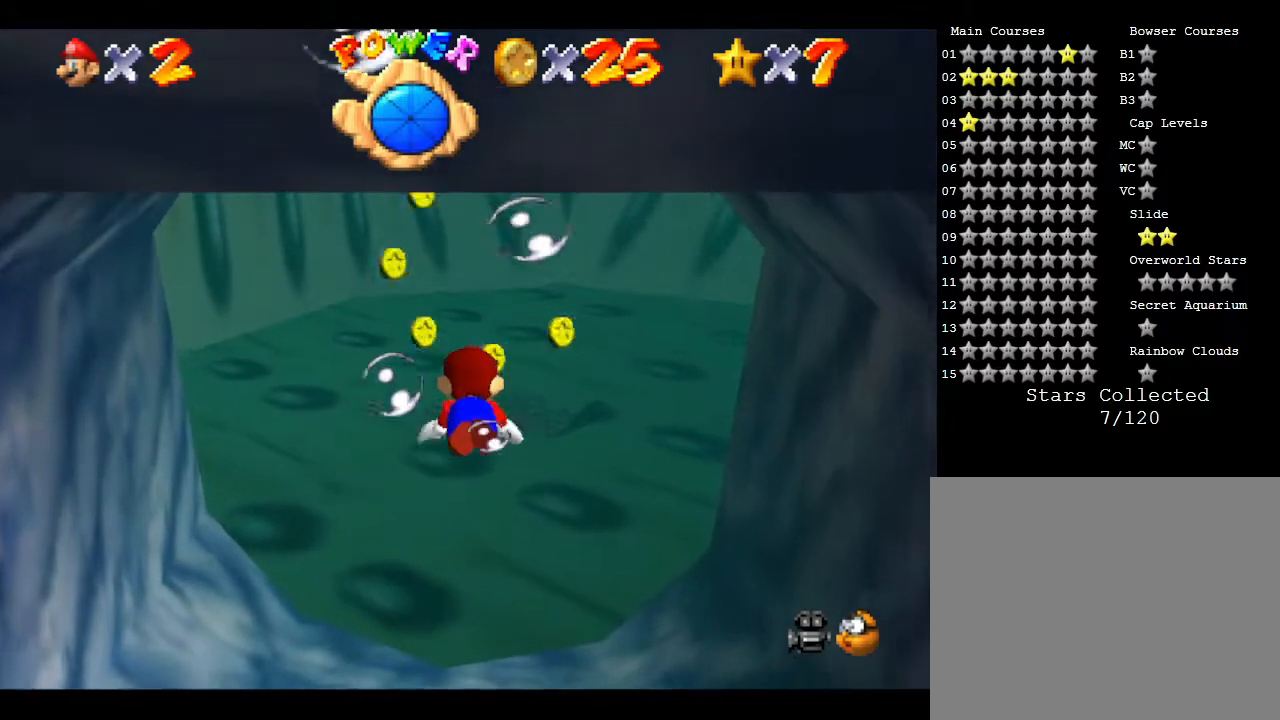
{"buttons": [], "left_stick": "center", "events": [[33, "A", "down"], [50, "left_stick", "up"], [350, "A", "up"], [467, "left_stick", "center"]]}
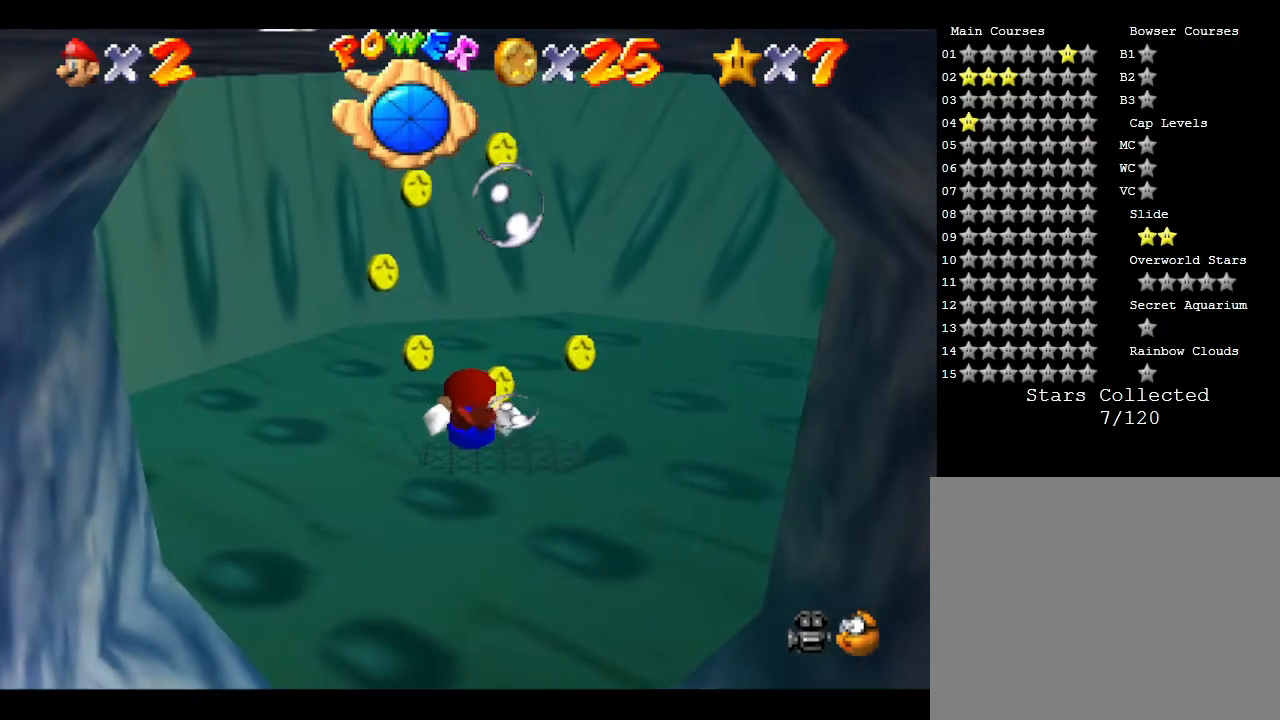
{"buttons": ["A"], "left_stick": "up", "events": [[317, "A", "down"], [317, "left_stick", "up-left"], [417, "left_stick", "up"]]}
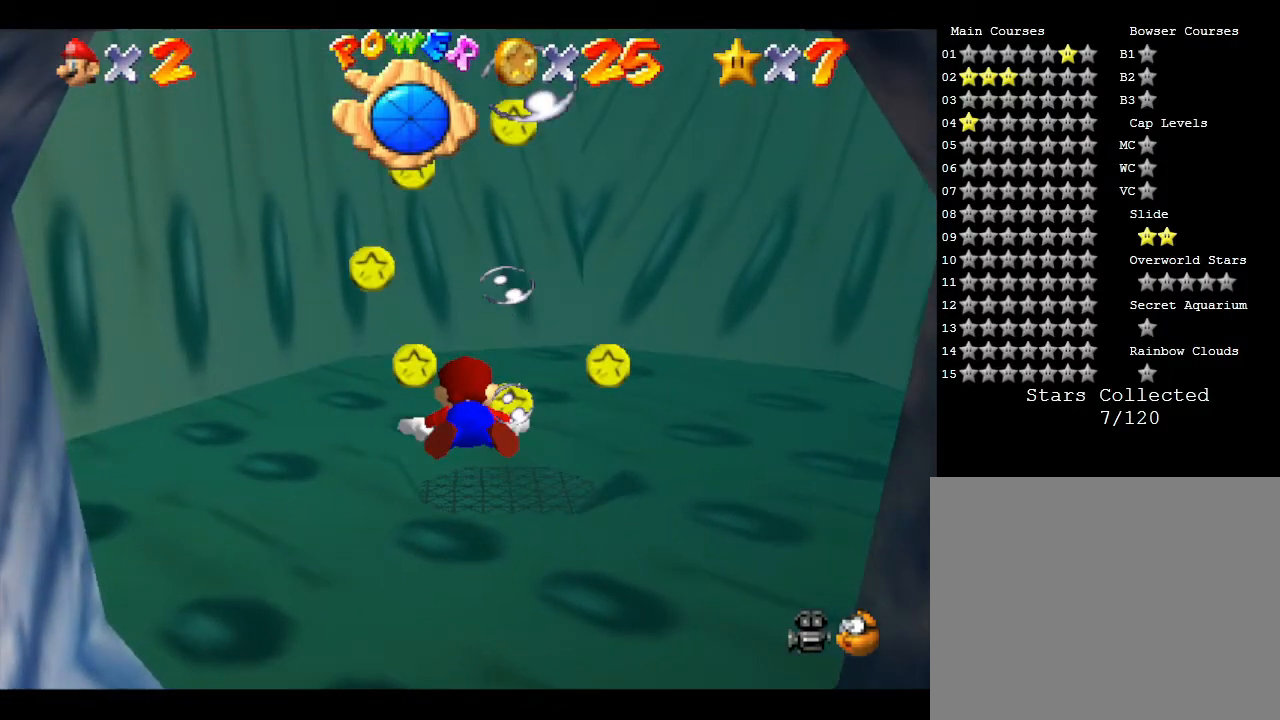
{"buttons": [], "left_stick": "down-left", "events": [[33, "A", "up"], [183, "left_stick", "center"], [400, "left_stick", "down"], [450, "left_stick", "down-left"]]}
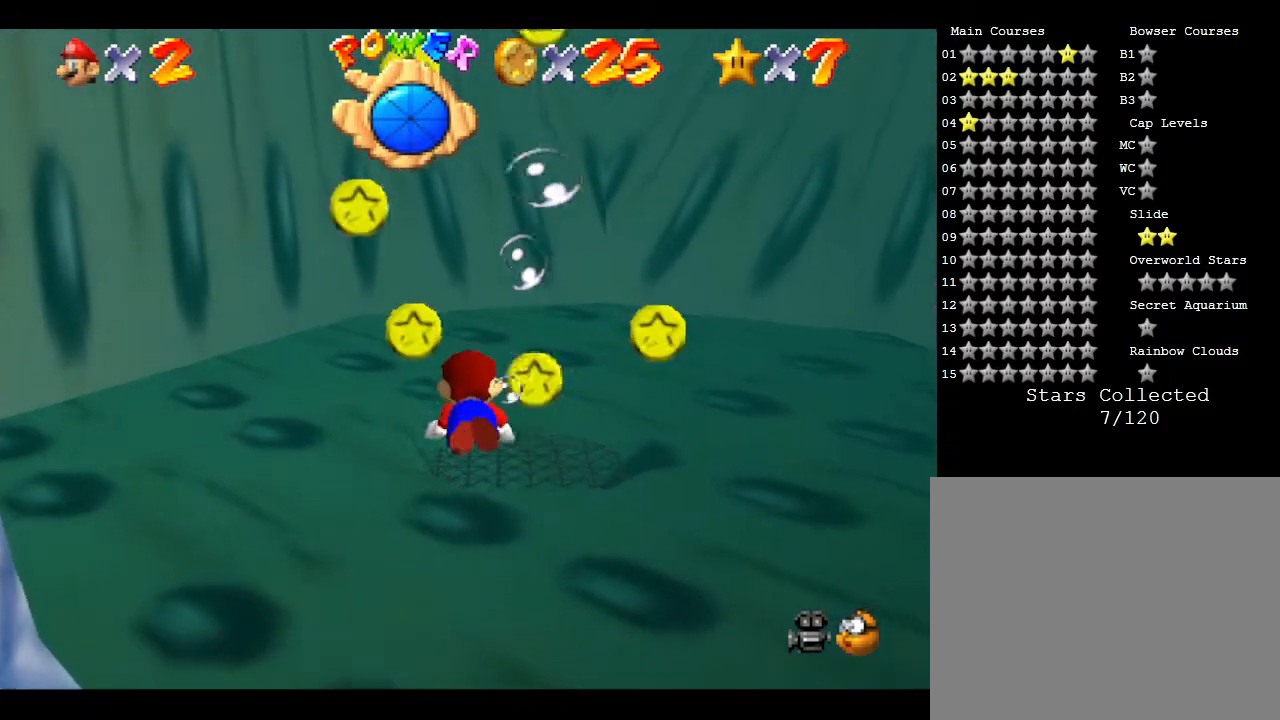
{"buttons": [], "left_stick": "down", "events": [[83, "A", "down"], [233, "A", "up"], [300, "left_stick", "center"], [433, "left_stick", "down"]]}
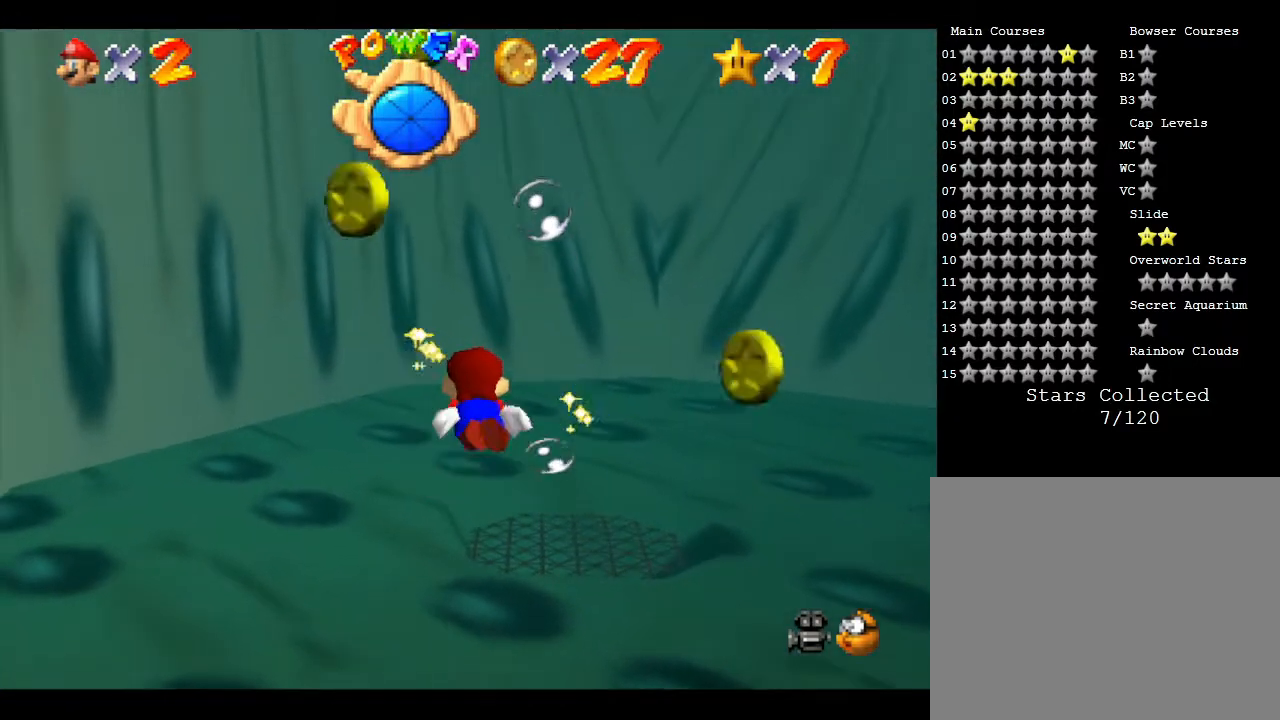
{"buttons": [], "left_stick": "down", "events": [[150, "A", "down"], [500, "A", "up"]]}
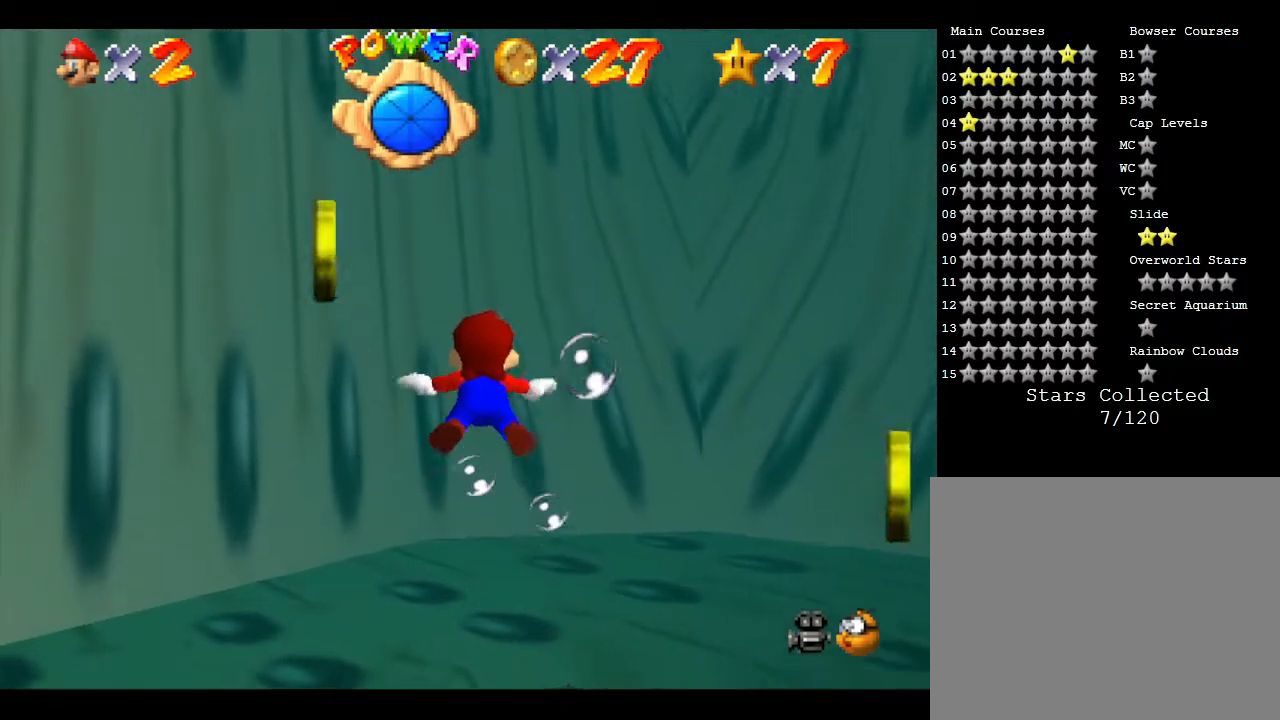
{"buttons": ["A"], "left_stick": "center", "events": [[317, "left_stick", "center"], [417, "A", "down"]]}